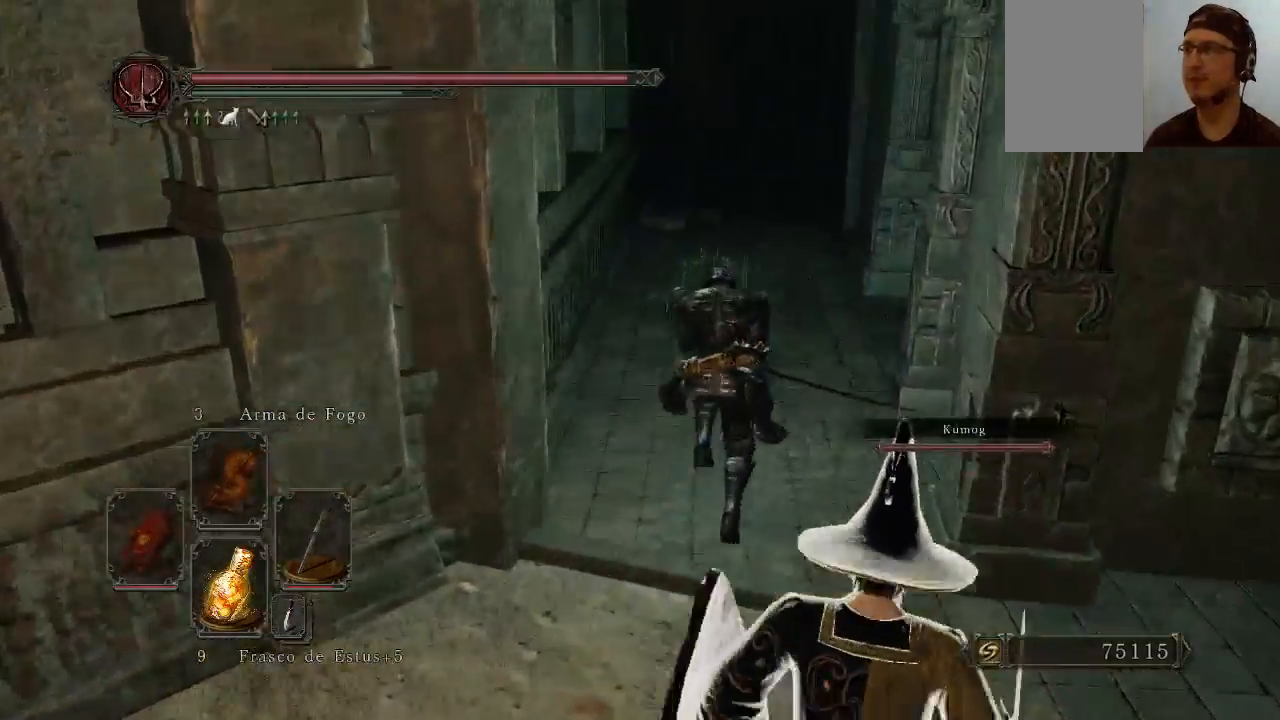
Gameplay with a controller (Xbox layout); each line is a JSON object with the inputs held at the frame after it. "events" lists button and stick changes between this image and that frame as [ms after this image, input, new state], when the widget could be followed in between. Not read: L3.
{"buttons": [], "left_stick": "up", "right_stick": "left", "events": [[500, "B", "up"]]}
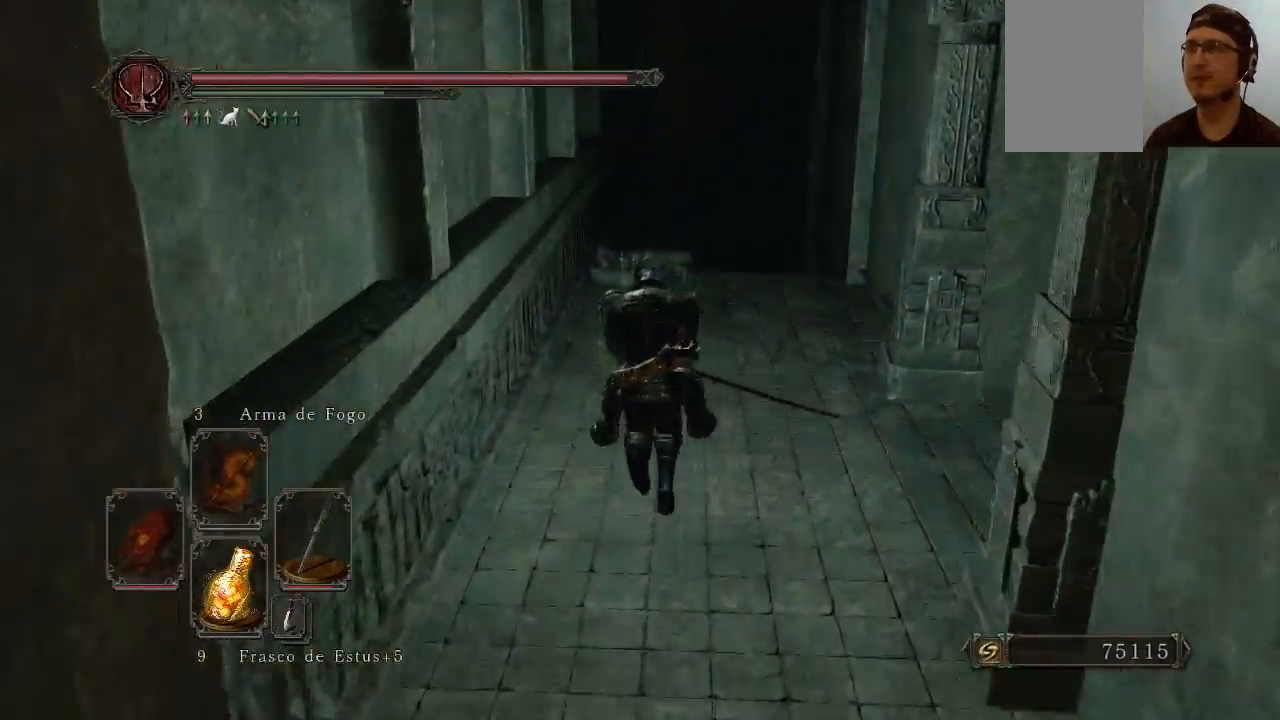
{"buttons": [], "left_stick": "up", "right_stick": "center", "events": [[200, "right_stick", "down-left"], [367, "right_stick", "center"]]}
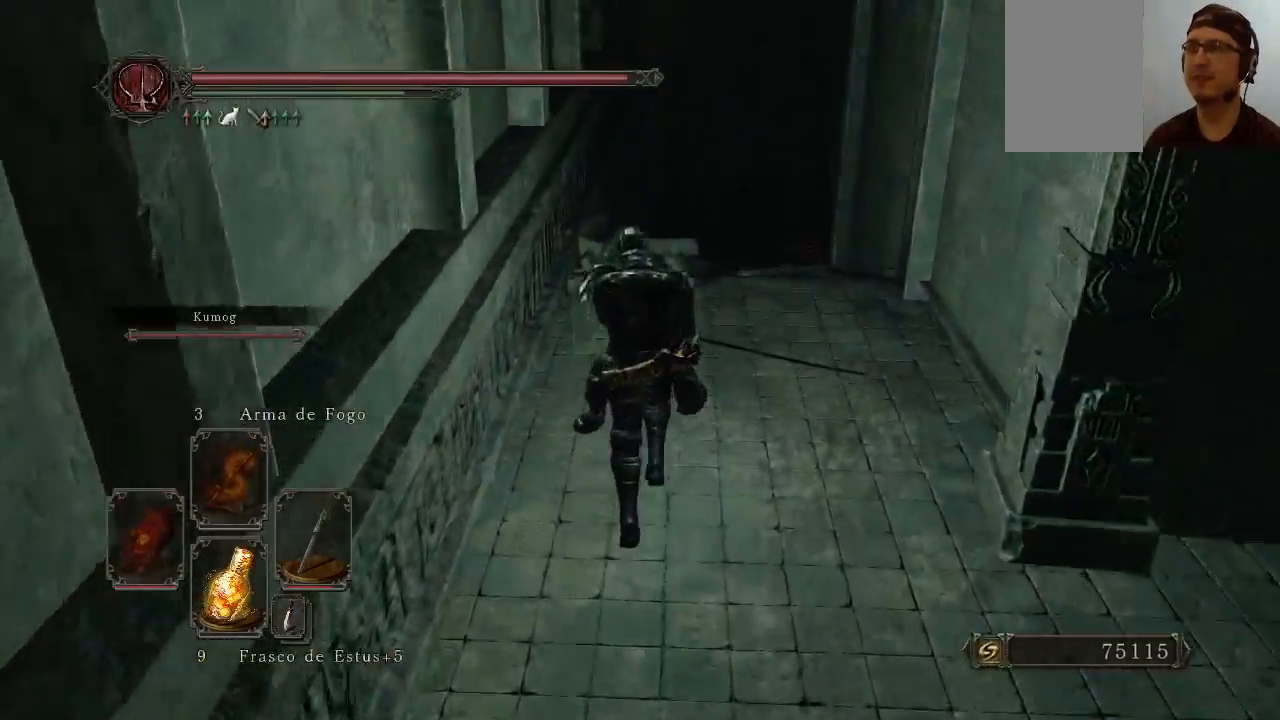
{"buttons": [], "left_stick": "up", "right_stick": "center", "events": []}
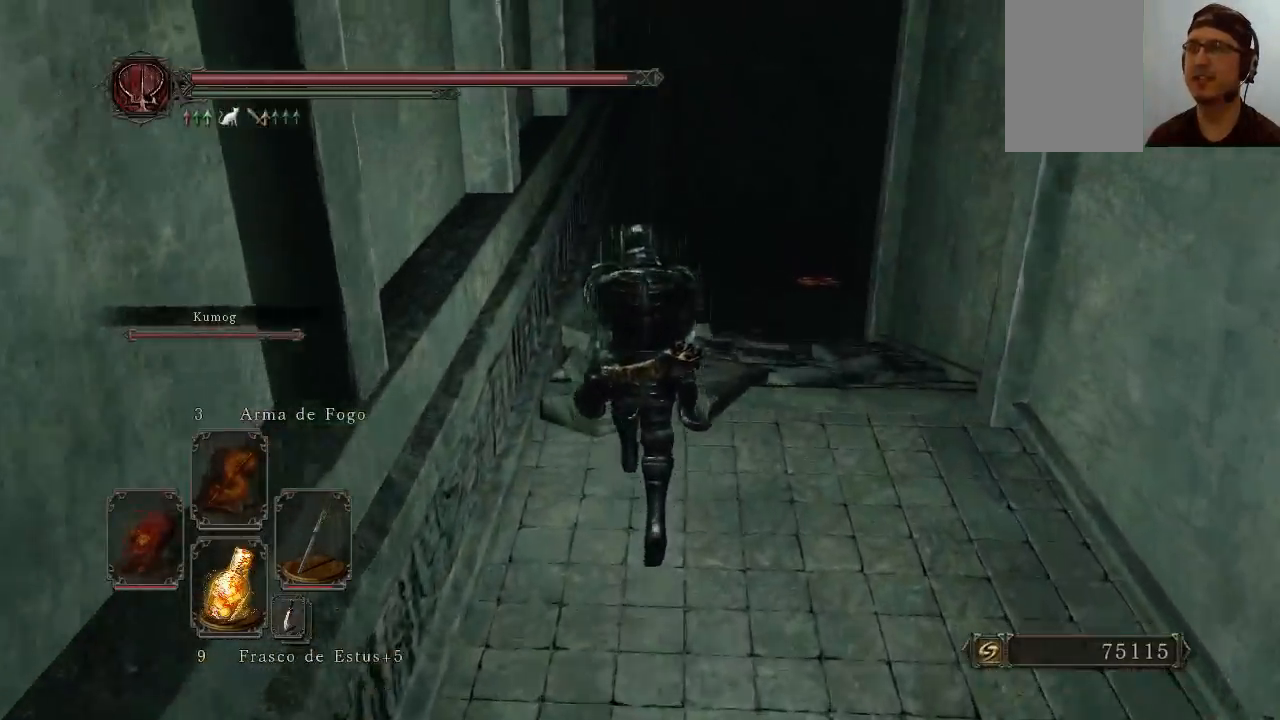
{"buttons": [], "left_stick": "up", "right_stick": "center", "events": [[133, "left_stick", "up-left"], [200, "right_stick", "down-right"], [300, "left_stick", "up"], [300, "right_stick", "center"]]}
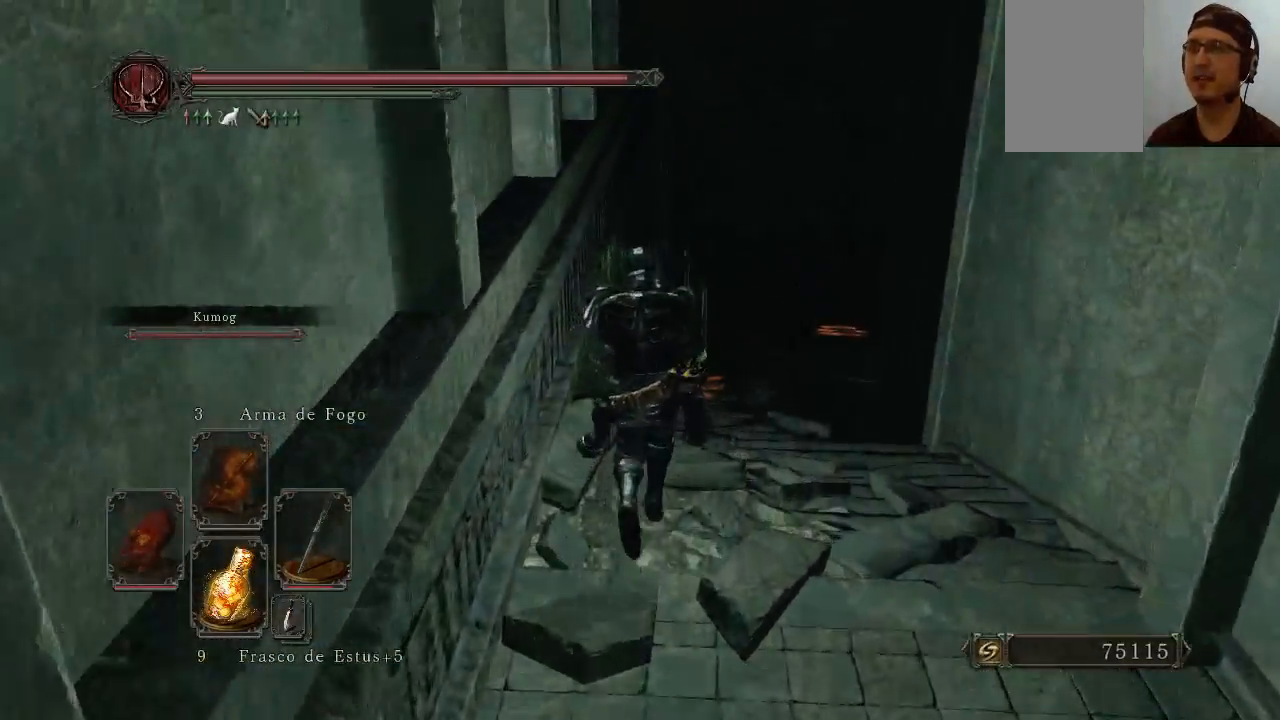
{"buttons": ["B"], "left_stick": "up", "right_stick": "down-left", "events": [[67, "B", "down"], [367, "right_stick", "down-left"]]}
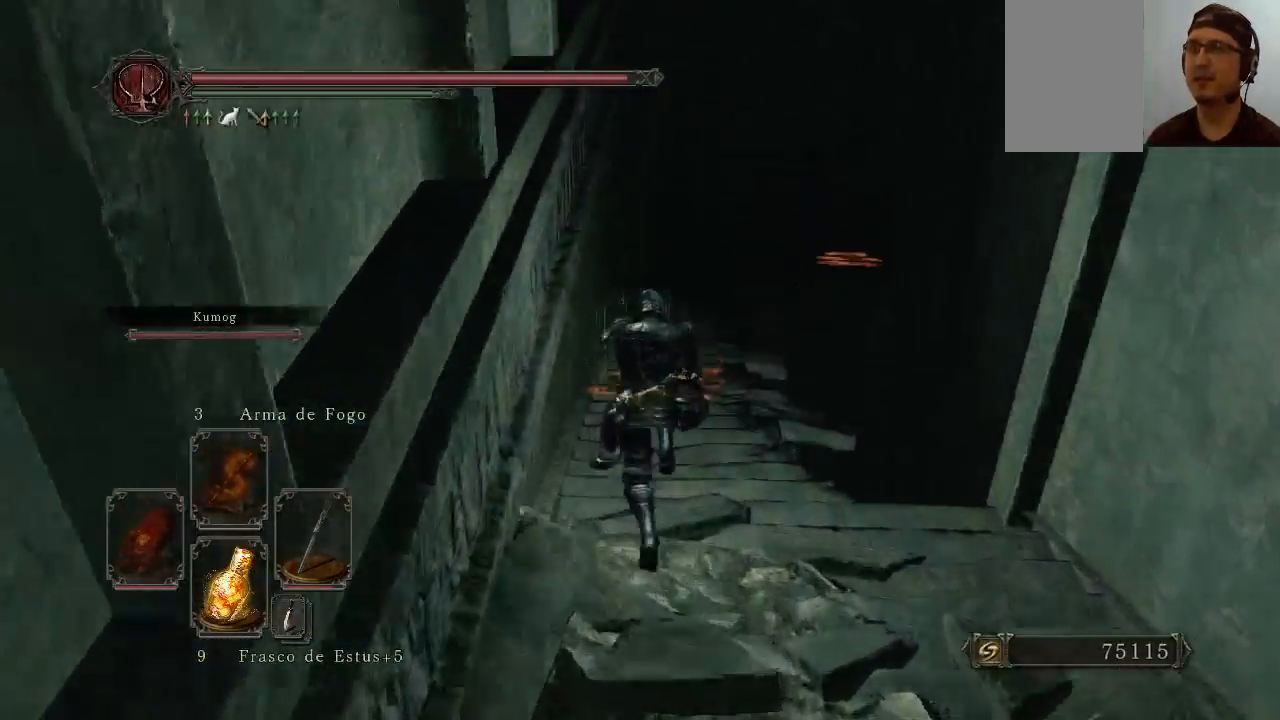
{"buttons": [], "left_stick": "up", "right_stick": "center", "events": [[67, "right_stick", "center"], [433, "B", "up"]]}
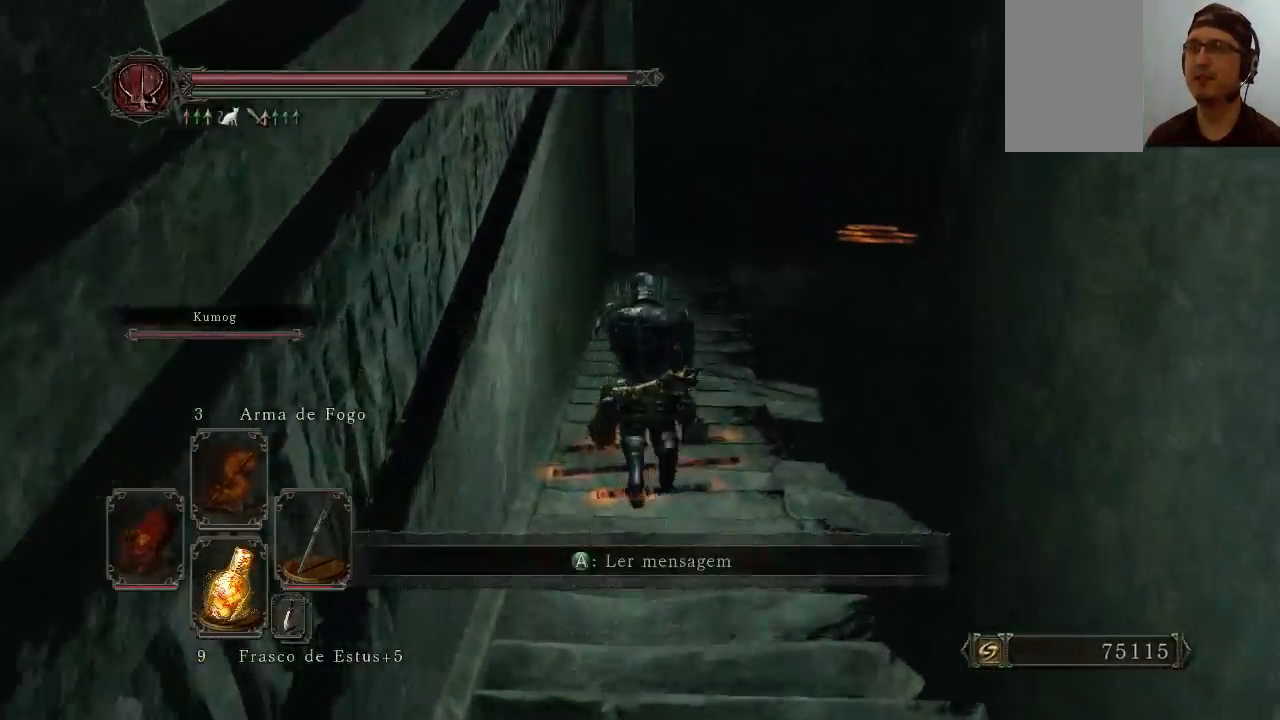
{"buttons": ["B"], "left_stick": "up", "right_stick": "center", "events": [[133, "right_stick", "down"], [300, "B", "down"], [300, "right_stick", "center"]]}
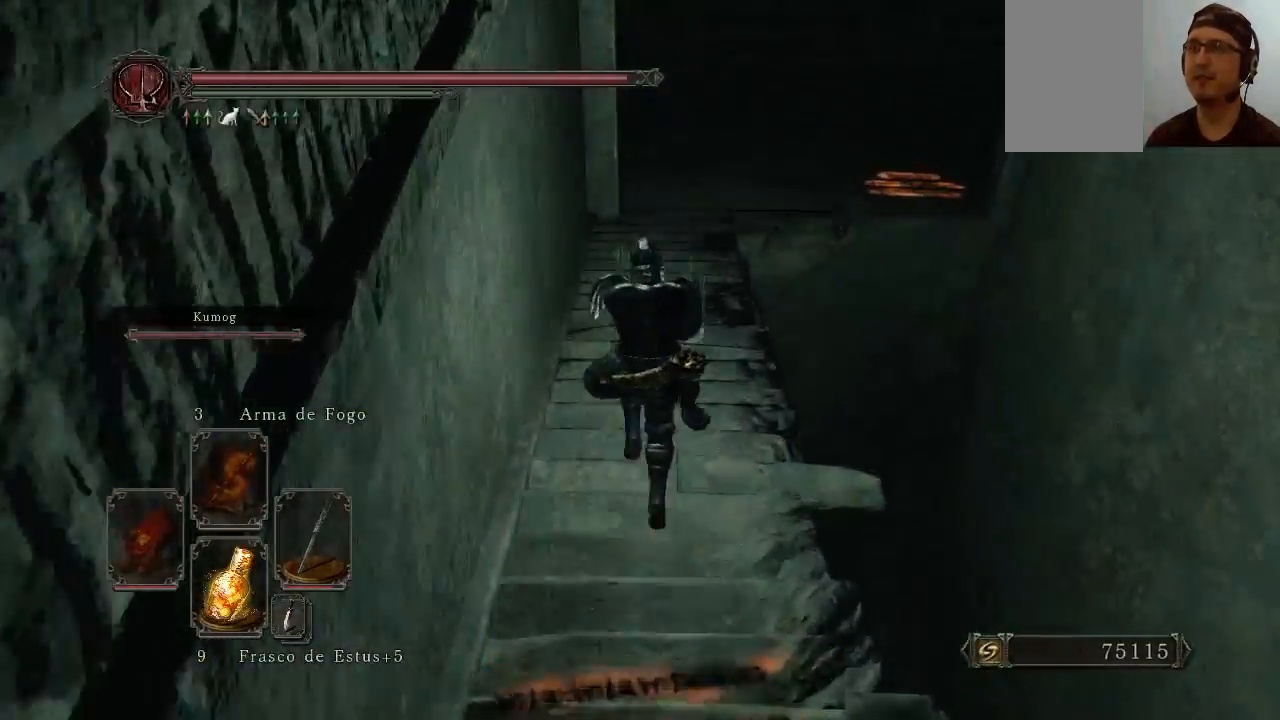
{"buttons": ["B"], "left_stick": "up", "right_stick": "center", "events": [[300, "right_stick", "up-right"], [500, "right_stick", "center"]]}
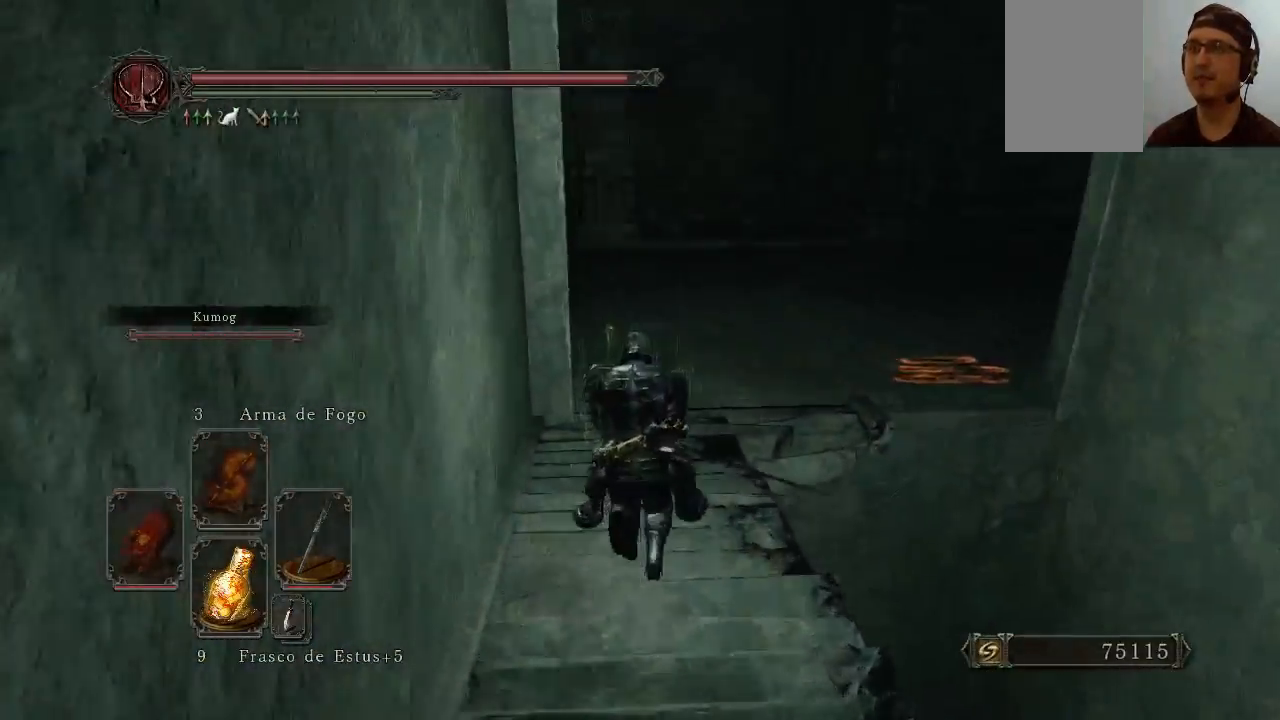
{"buttons": [], "left_stick": "up", "right_stick": "right", "events": [[300, "B", "up"], [500, "right_stick", "right"]]}
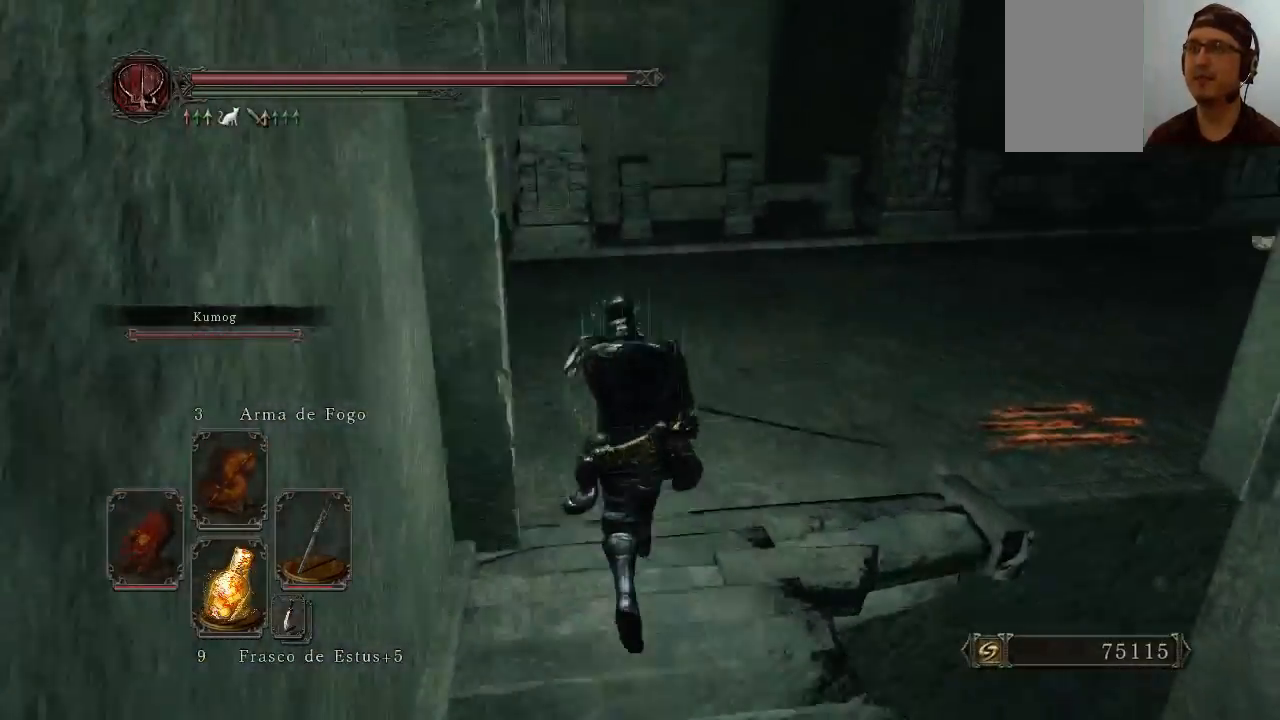
{"buttons": ["B"], "left_stick": "up-left", "right_stick": "right", "events": [[233, "left_stick", "up-left"], [367, "B", "down"]]}
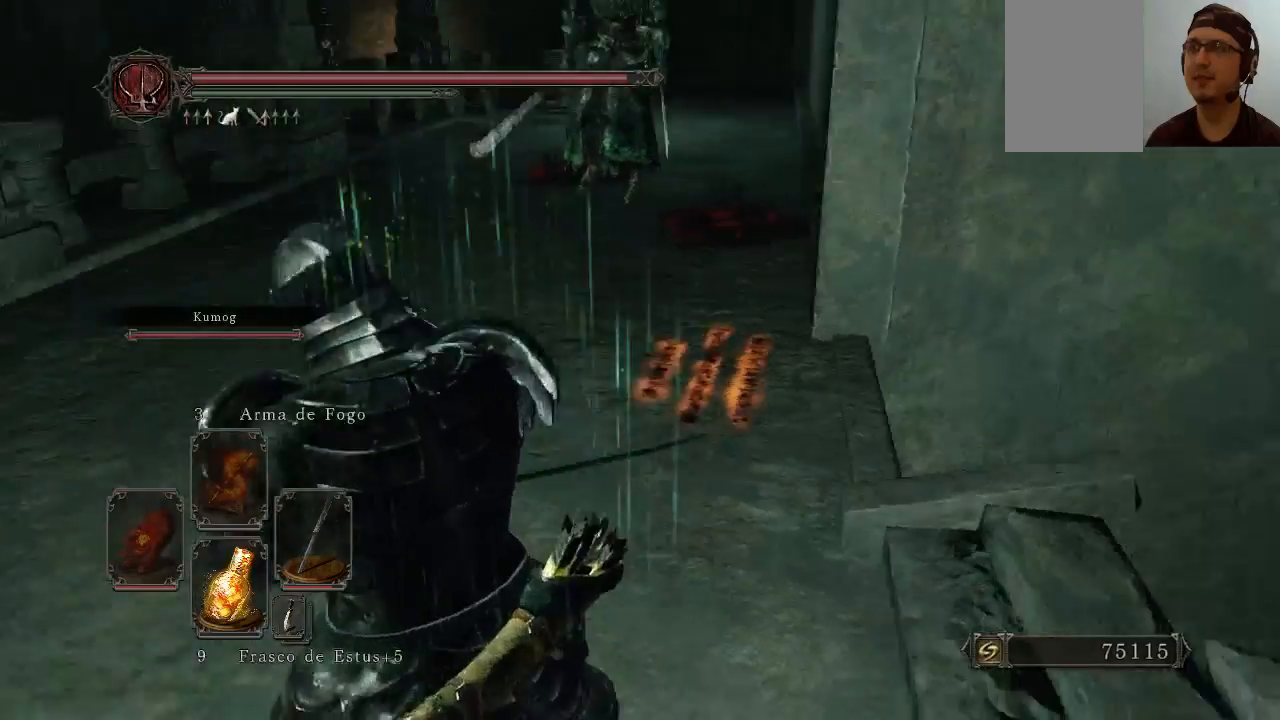
{"buttons": ["B"], "left_stick": "up", "right_stick": "center", "events": [[67, "right_stick", "center"], [200, "left_stick", "up"]]}
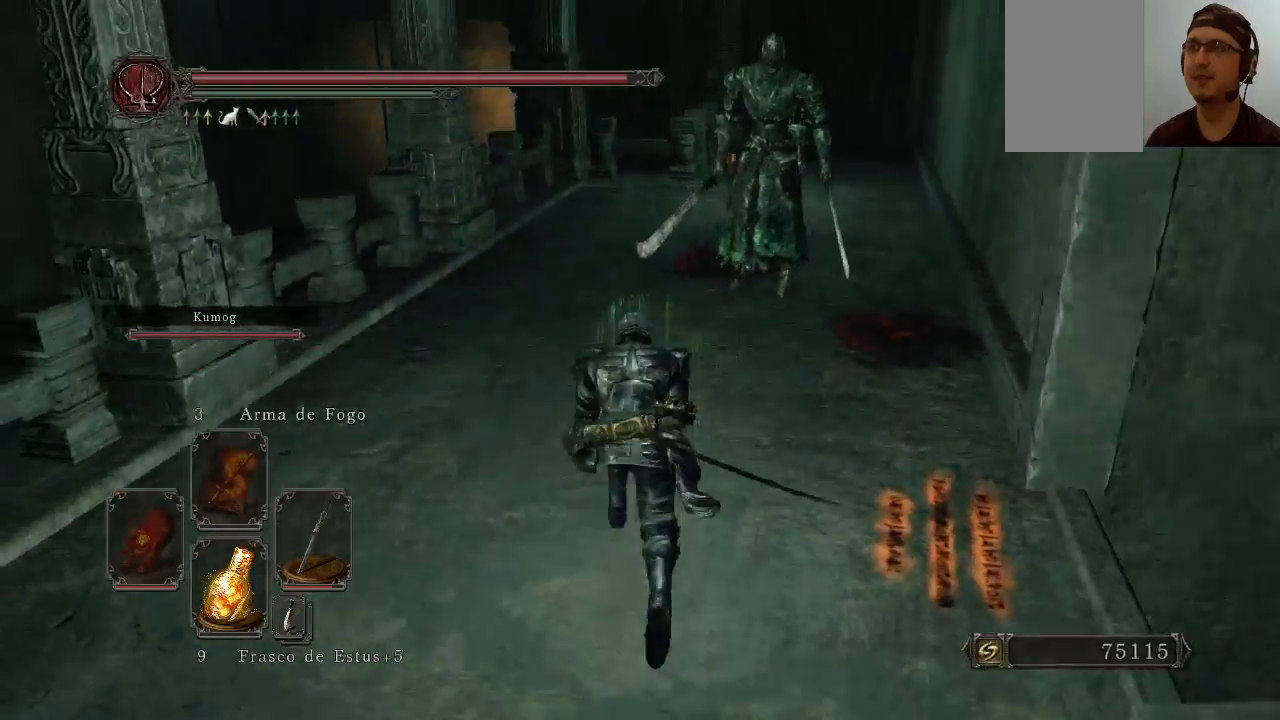
{"buttons": [], "left_stick": "up-right", "right_stick": "center", "events": [[67, "left_stick", "up-right"], [133, "R1", "down"], [300, "R1", "up"], [433, "B", "up"]]}
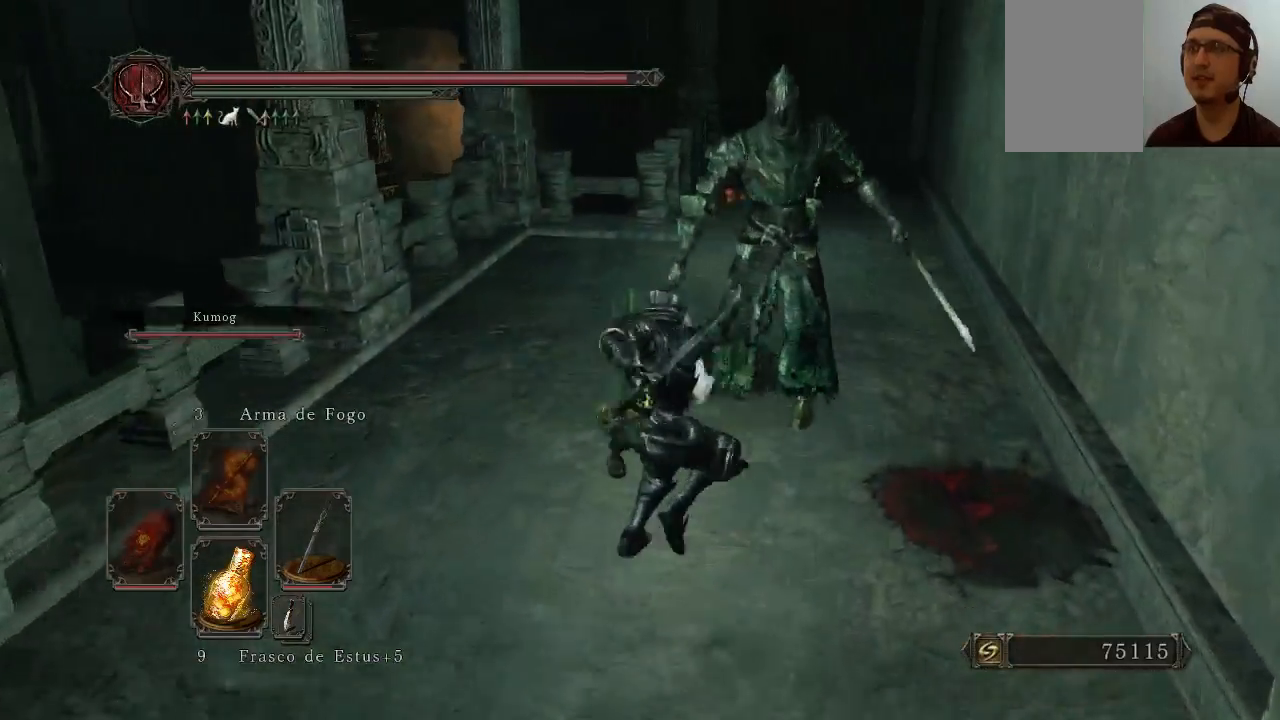
{"buttons": [], "left_stick": "up-right", "right_stick": "center", "events": [[300, "R1", "down"], [433, "R1", "up"]]}
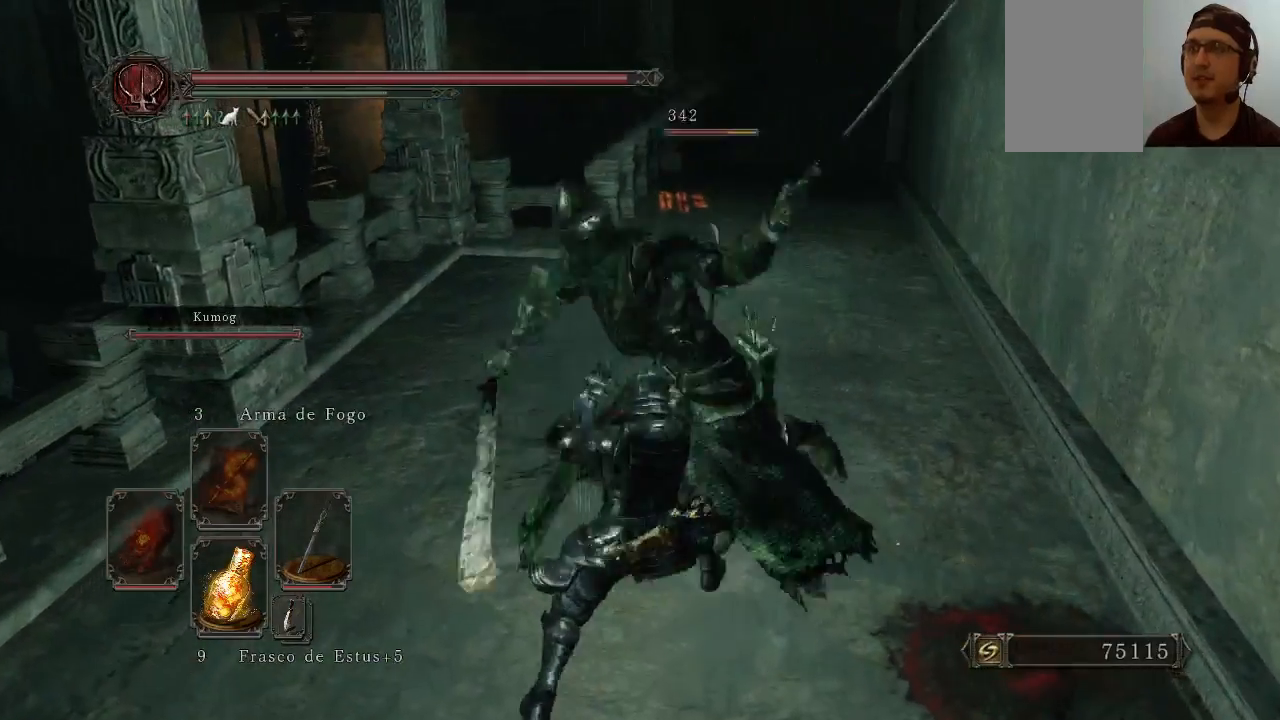
{"buttons": [], "left_stick": "up-right", "right_stick": "center", "events": []}
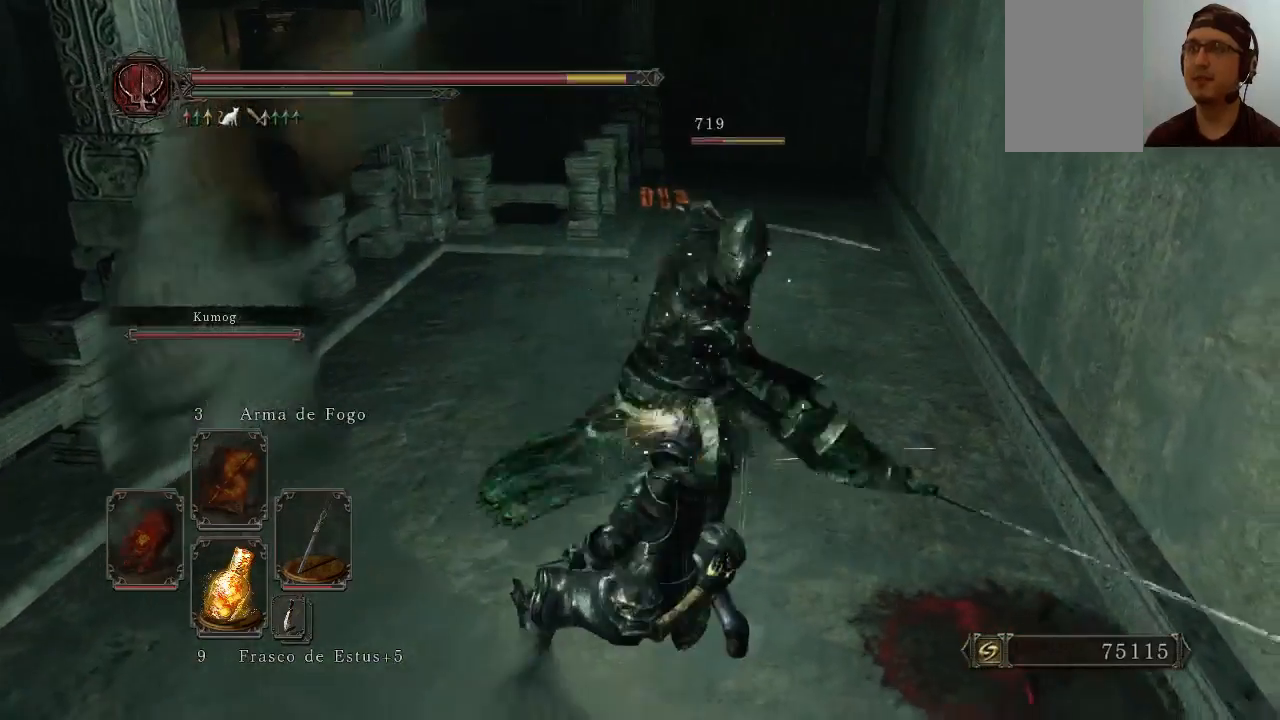
{"buttons": [], "left_stick": "up-right", "right_stick": "center", "events": [[300, "R1", "down"], [433, "R1", "up"]]}
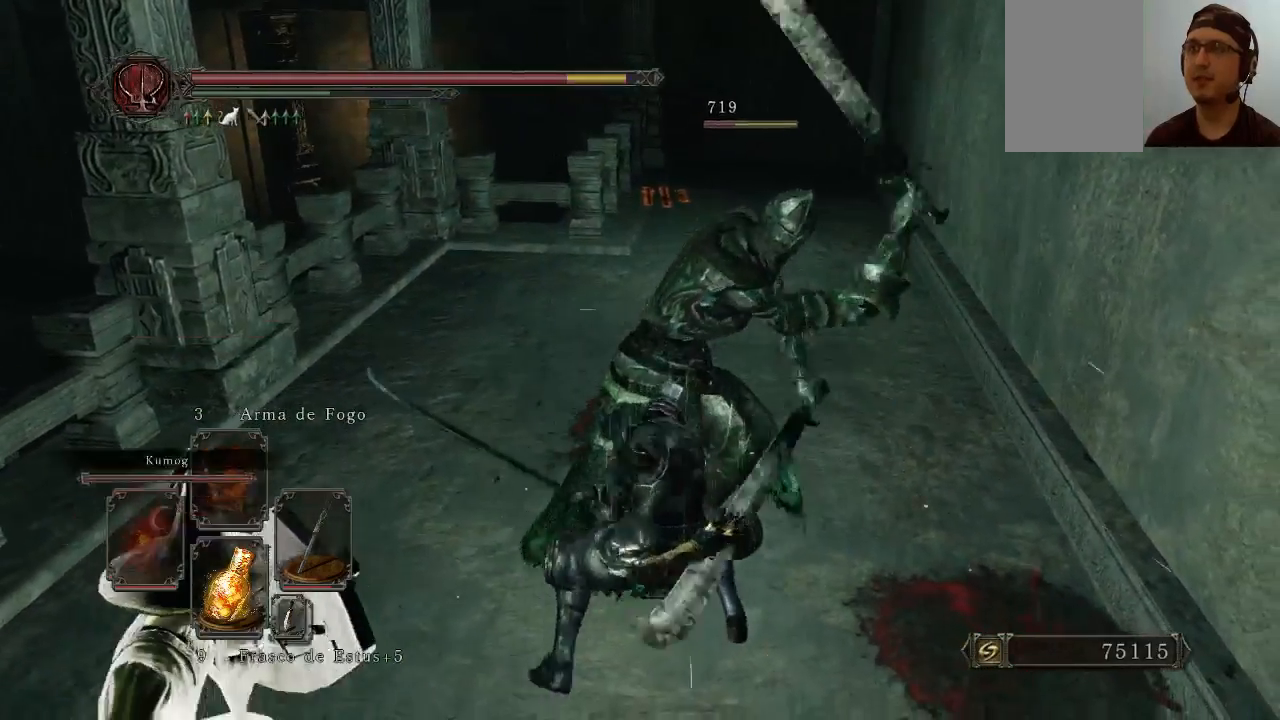
{"buttons": [], "left_stick": "up-right", "right_stick": "center", "events": []}
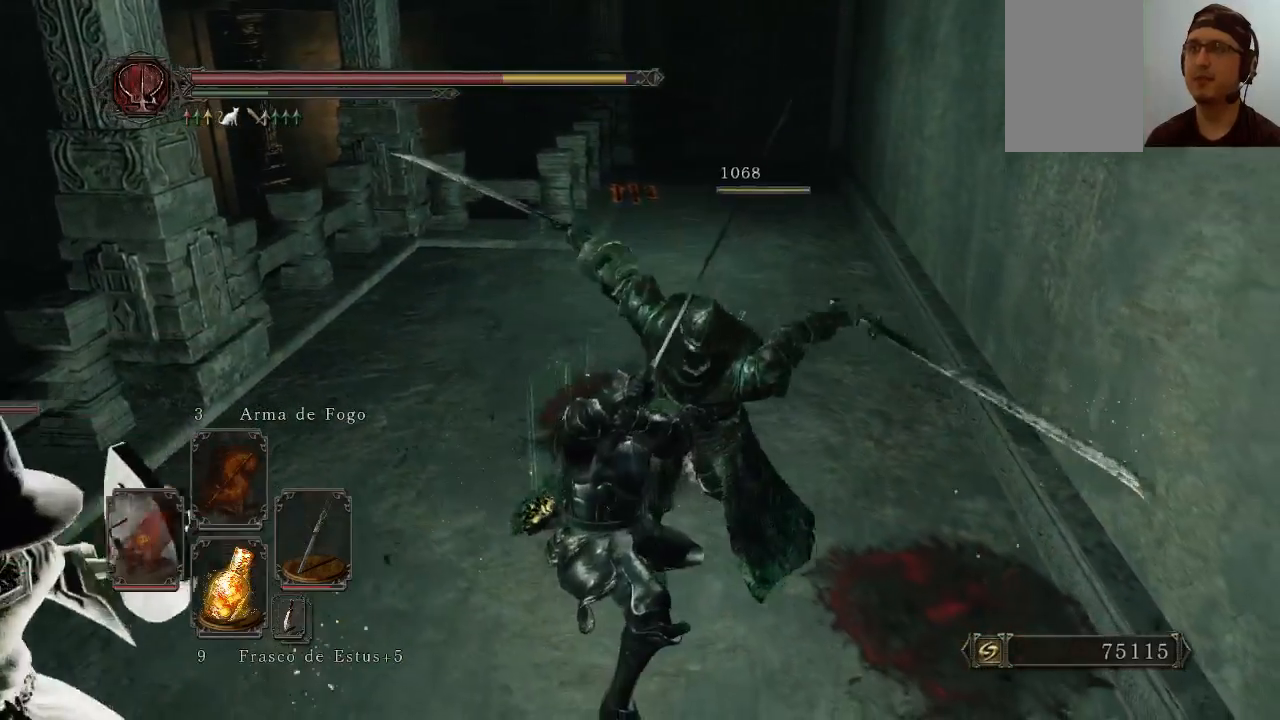
{"buttons": [], "left_stick": "up", "right_stick": "center", "events": [[200, "R1", "down"], [367, "R1", "up"], [400, "left_stick", "up"]]}
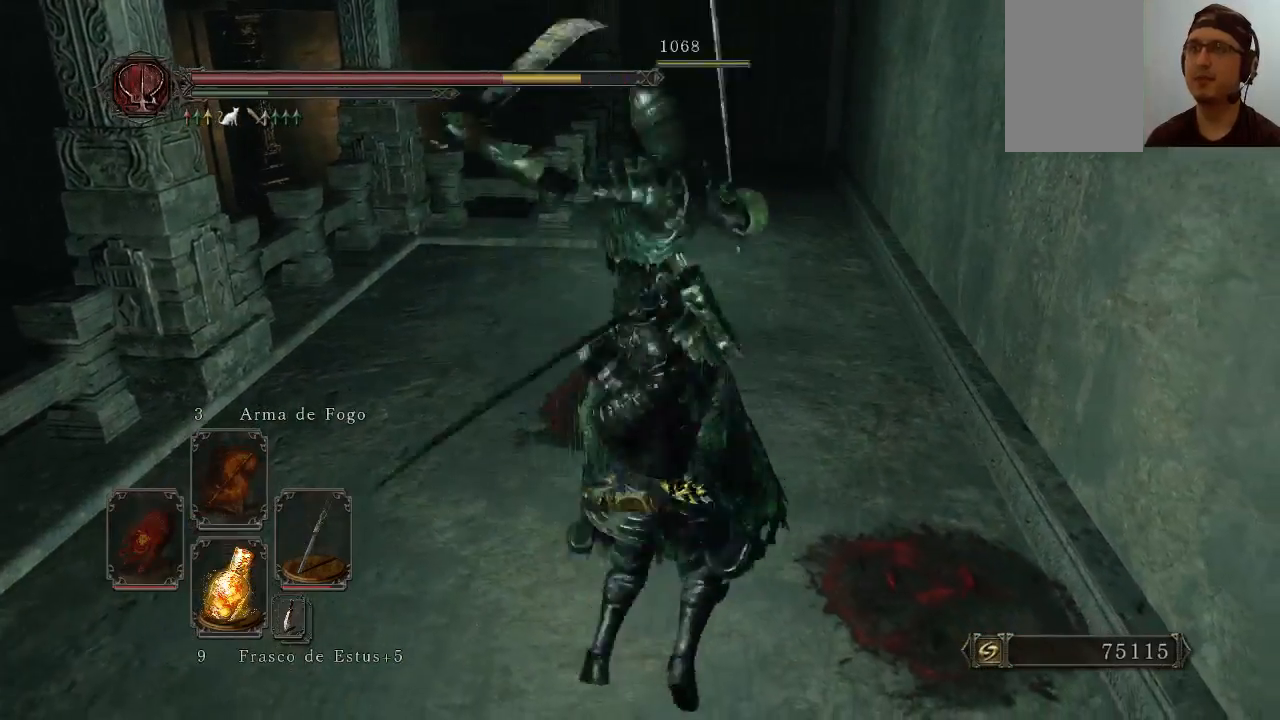
{"buttons": [], "left_stick": "up", "right_stick": "left", "events": [[433, "right_stick", "left"]]}
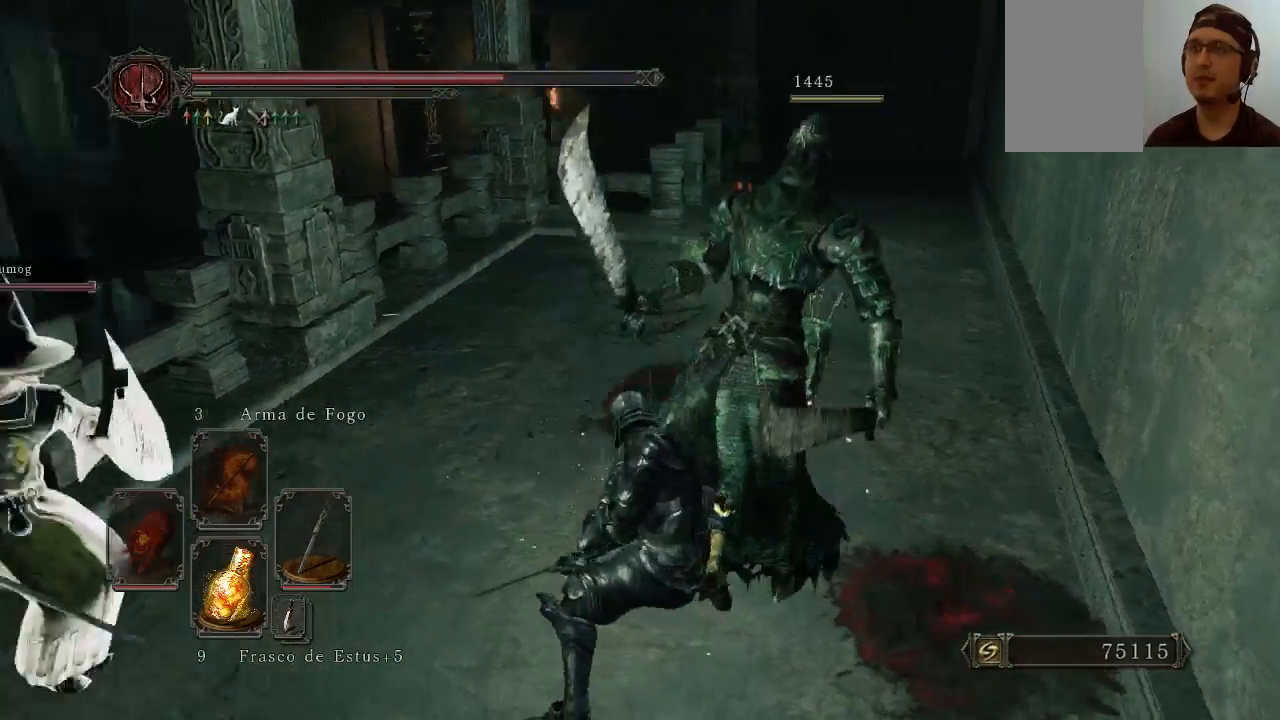
{"buttons": [], "left_stick": "right", "right_stick": "center", "events": [[67, "left_stick", "up-right"], [200, "left_stick", "right"], [300, "right_stick", "up-left"], [400, "right_stick", "center"]]}
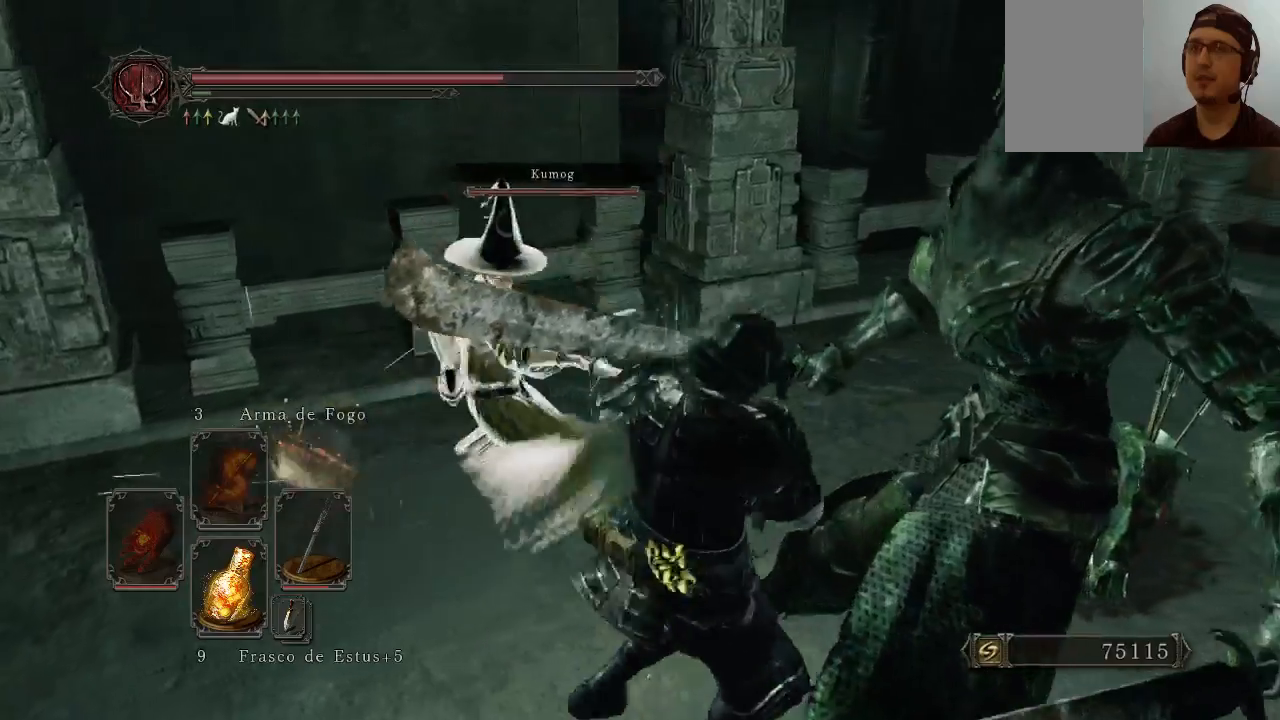
{"buttons": [], "left_stick": "up-right", "right_stick": "center", "events": [[33, "left_stick", "up-right"], [233, "right_stick", "right"], [500, "right_stick", "center"]]}
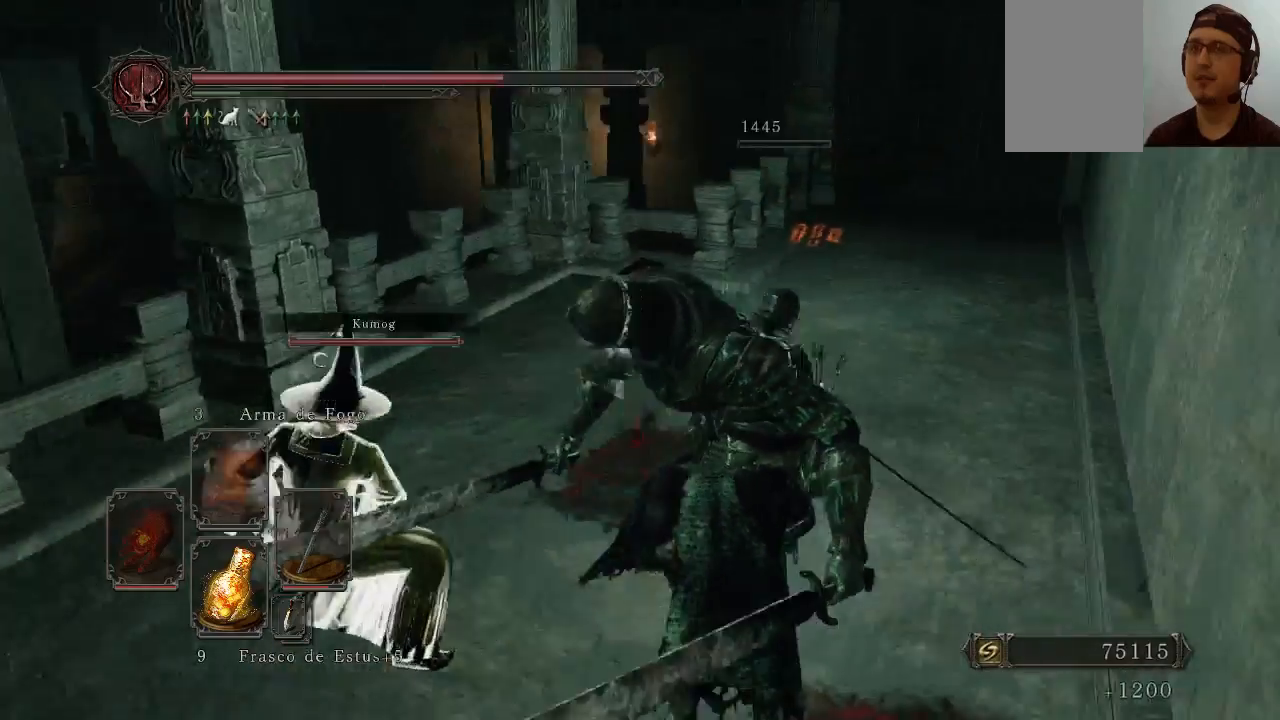
{"buttons": [], "left_stick": "up-right", "right_stick": "center", "events": []}
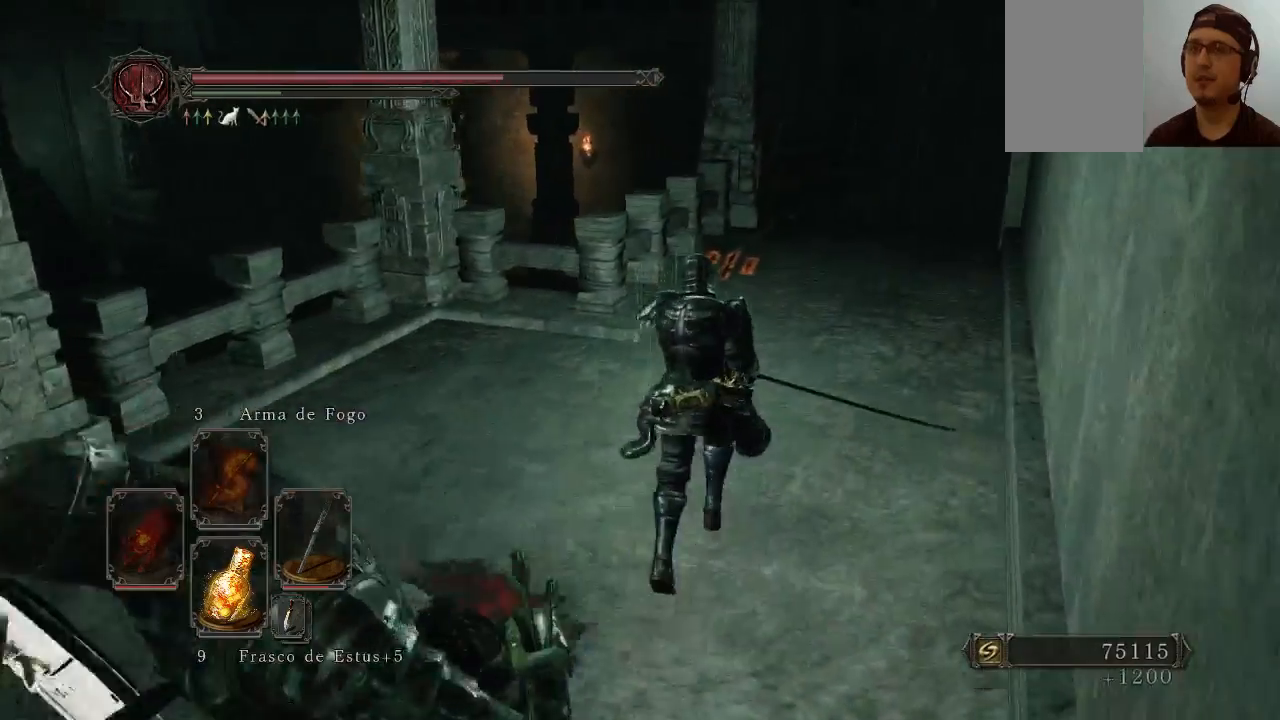
{"buttons": [], "left_stick": "up-right", "right_stick": "center", "events": [[367, "X", "down"], [433, "X", "up"]]}
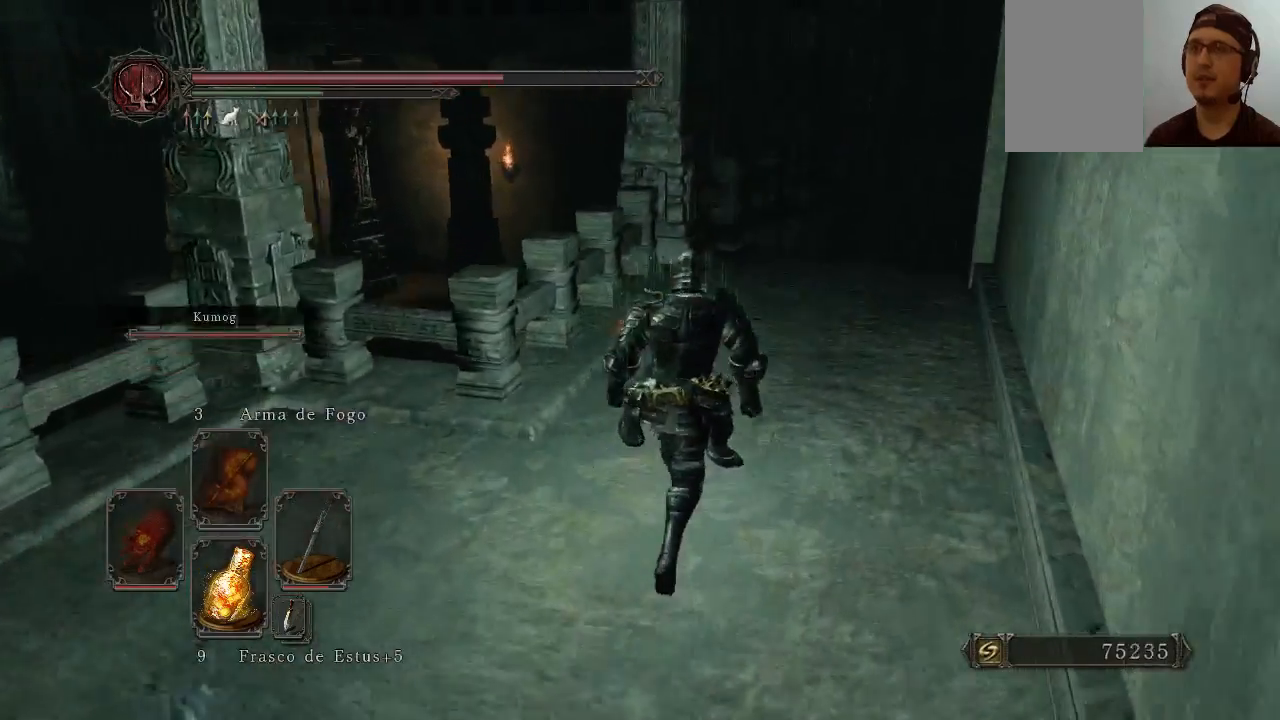
{"buttons": [], "left_stick": "up-left", "right_stick": "right", "events": [[233, "right_stick", "right"], [300, "left_stick", "up"], [500, "left_stick", "up-left"]]}
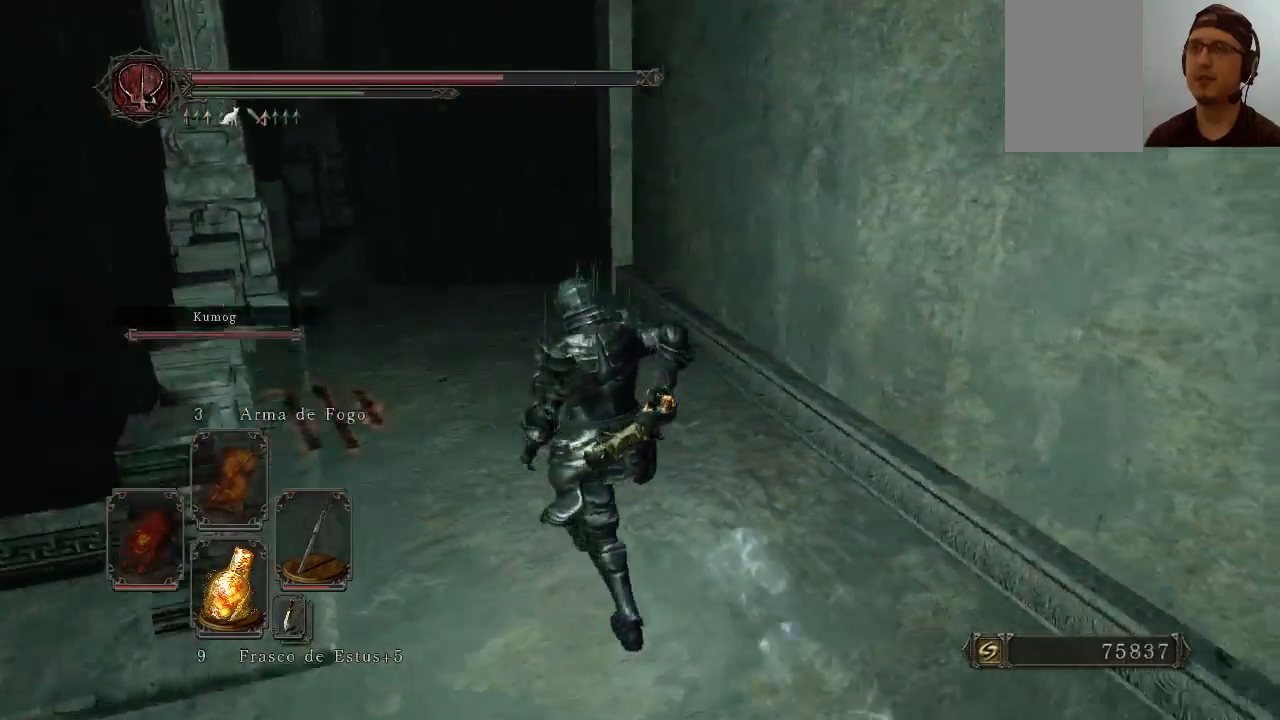
{"buttons": [], "left_stick": "center", "right_stick": "right", "events": [[367, "left_stick", "center"]]}
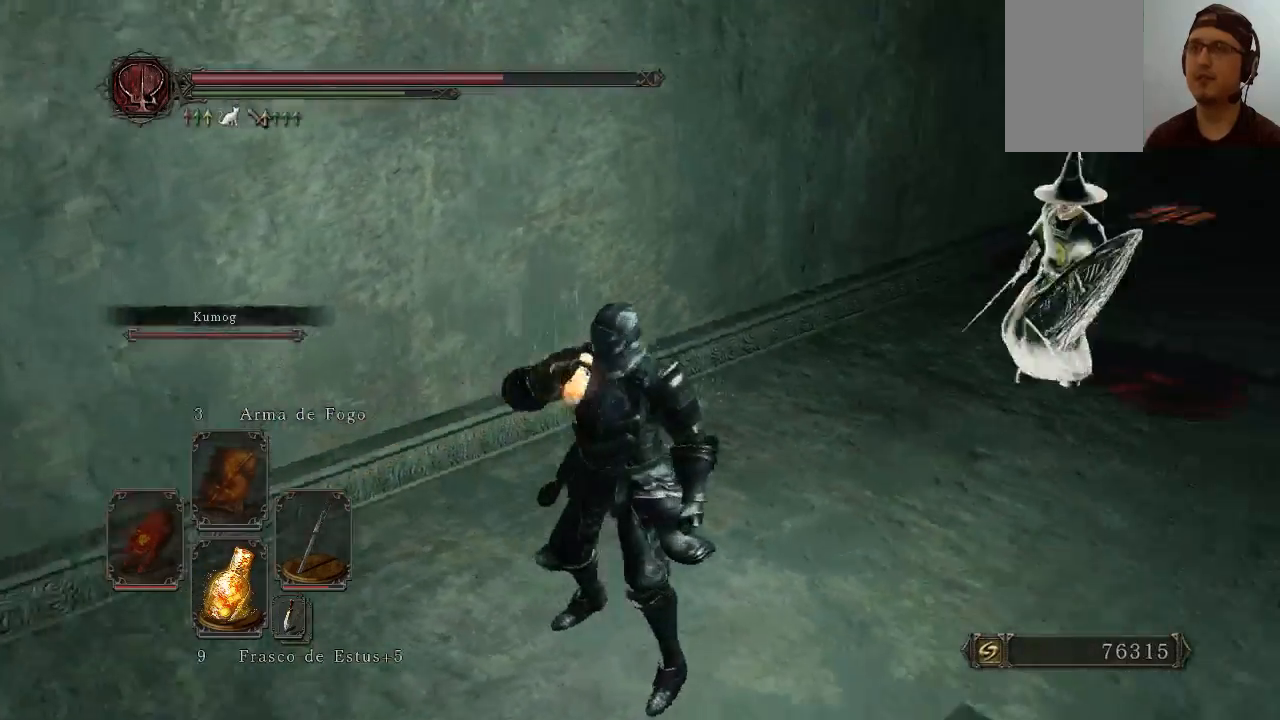
{"buttons": [], "left_stick": "center", "right_stick": "center", "events": [[200, "right_stick", "center"]]}
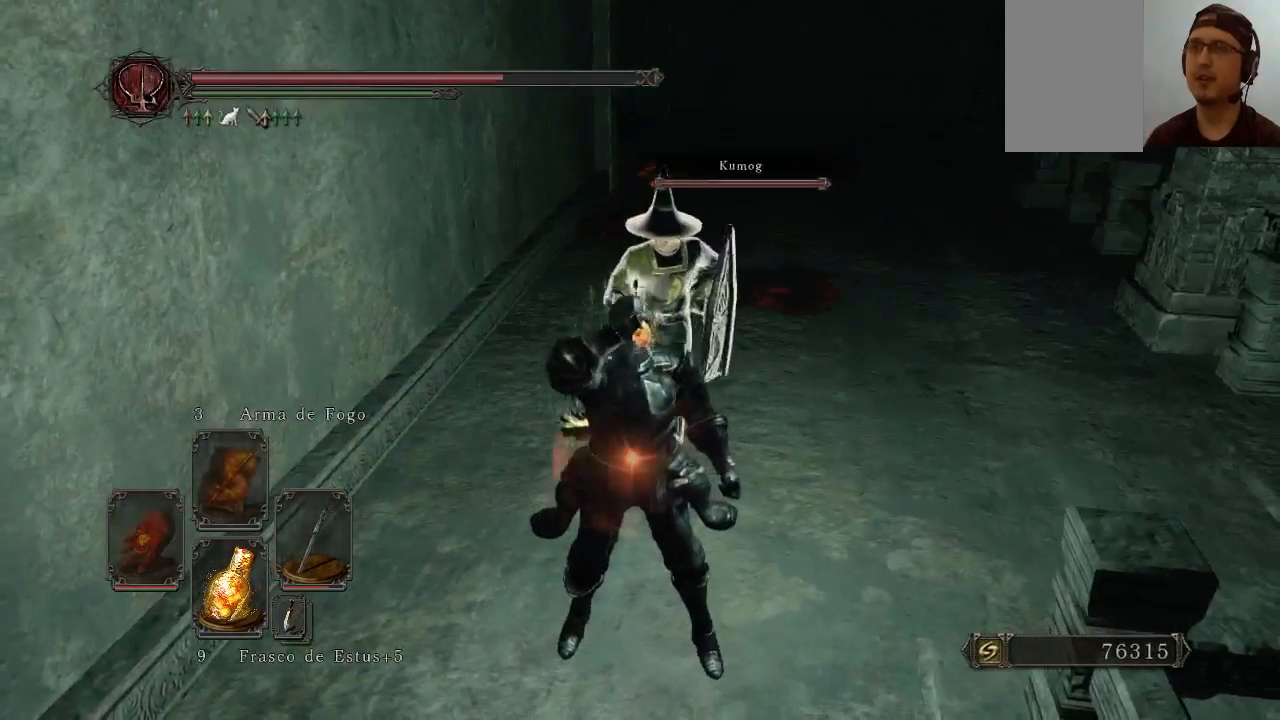
{"buttons": [], "left_stick": "center", "right_stick": "center", "events": []}
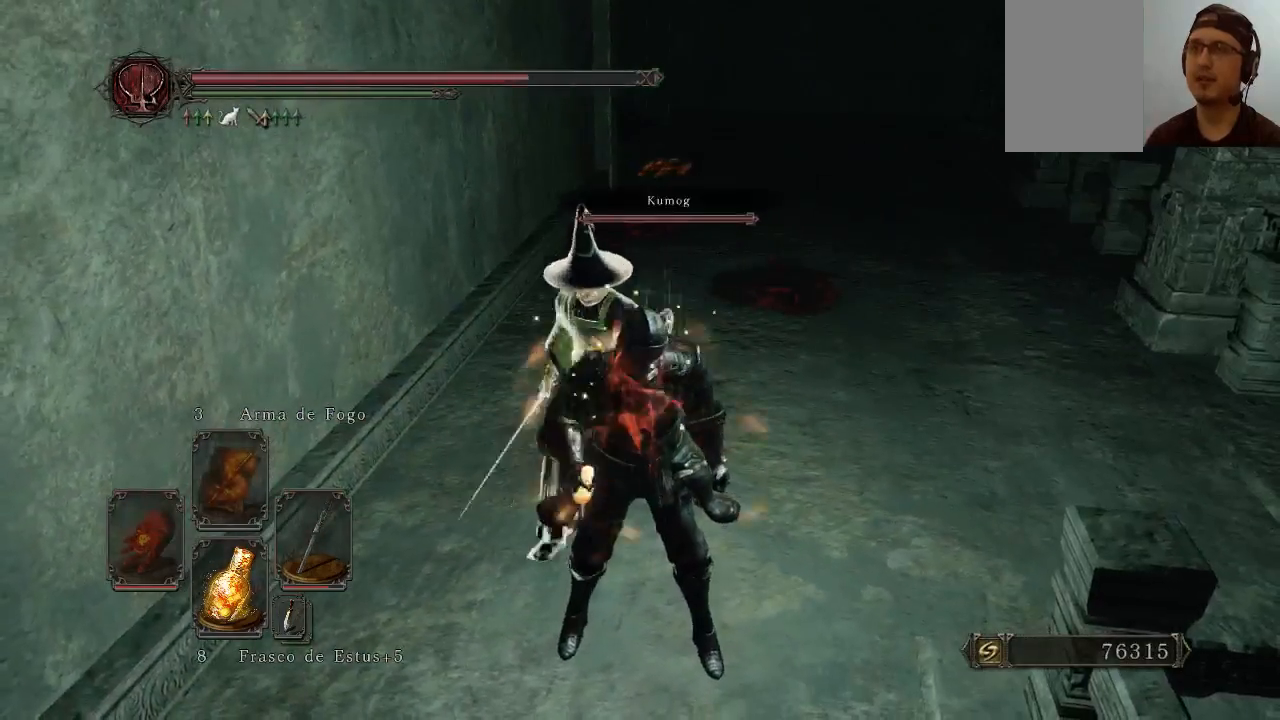
{"buttons": [], "left_stick": "down-left", "right_stick": "left", "events": [[133, "left_stick", "down-left"], [200, "right_stick", "left"]]}
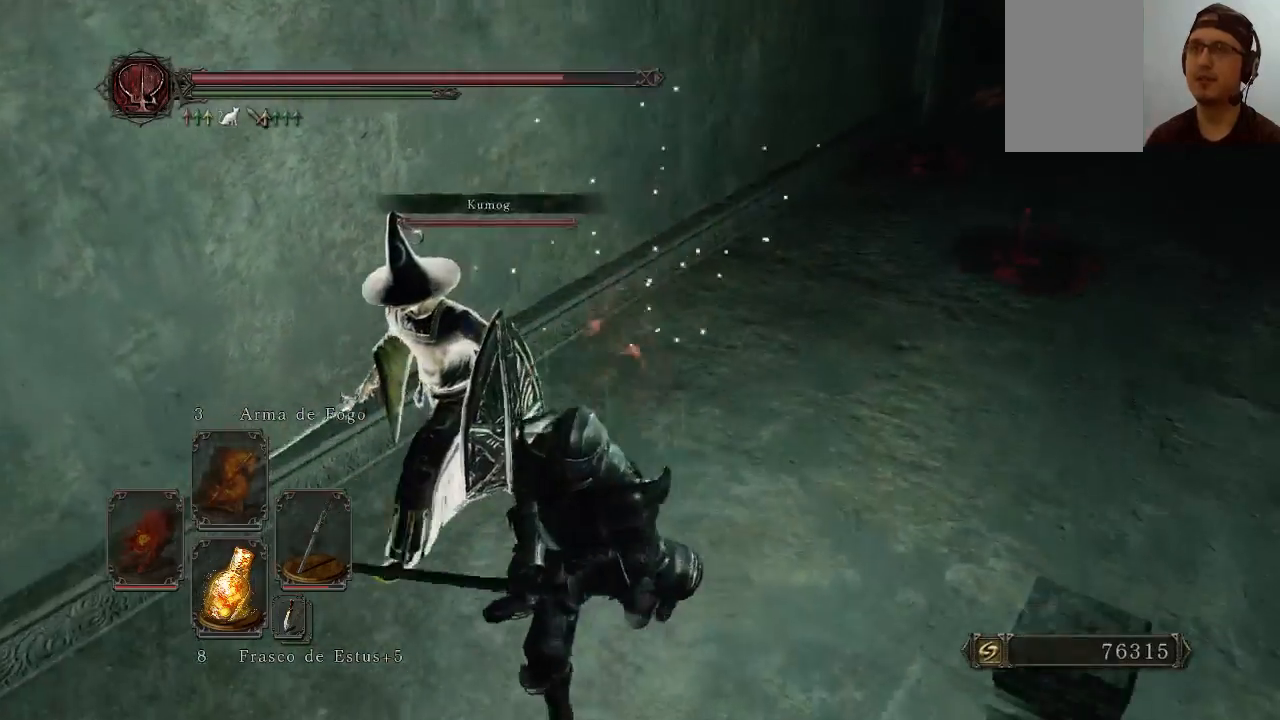
{"buttons": ["B"], "left_stick": "up-left", "right_stick": "left", "events": [[100, "right_stick", "center"], [200, "right_stick", "left"], [367, "left_stick", "left"], [500, "B", "down"], [500, "left_stick", "up-left"]]}
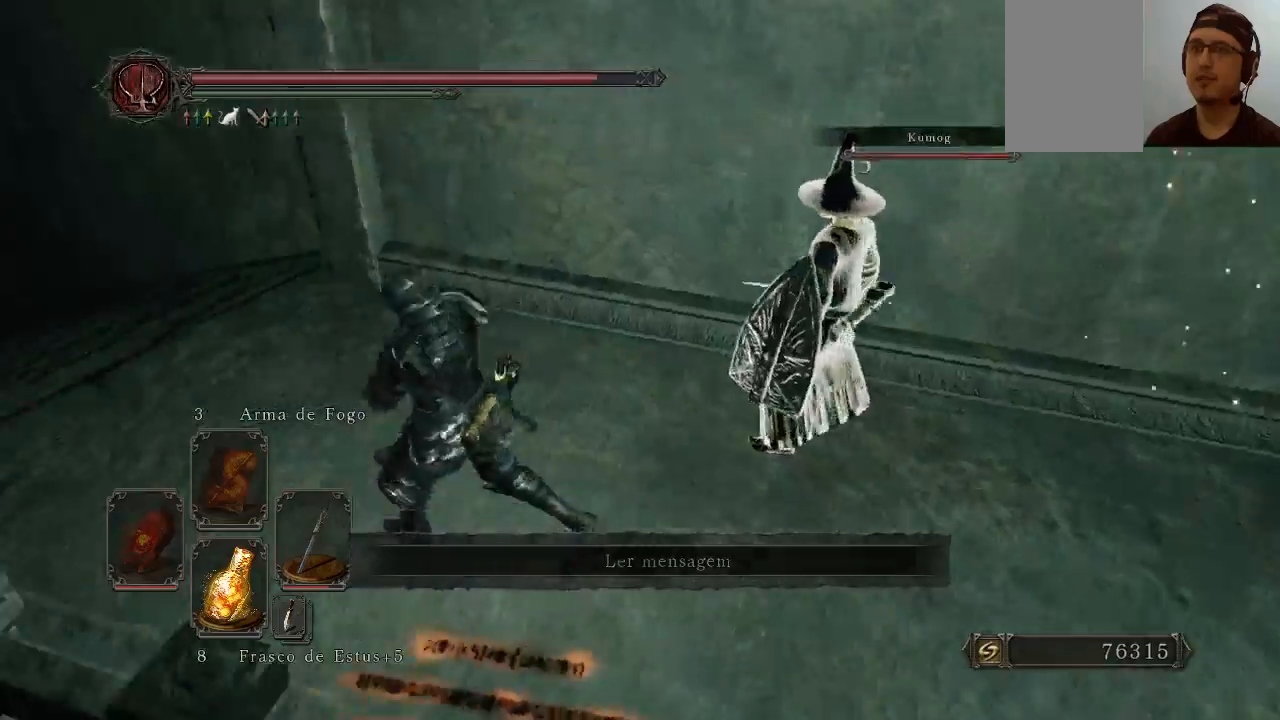
{"buttons": ["B"], "left_stick": "up-left", "right_stick": "center", "events": [[133, "left_stick", "up"], [367, "right_stick", "center"], [500, "left_stick", "up-left"]]}
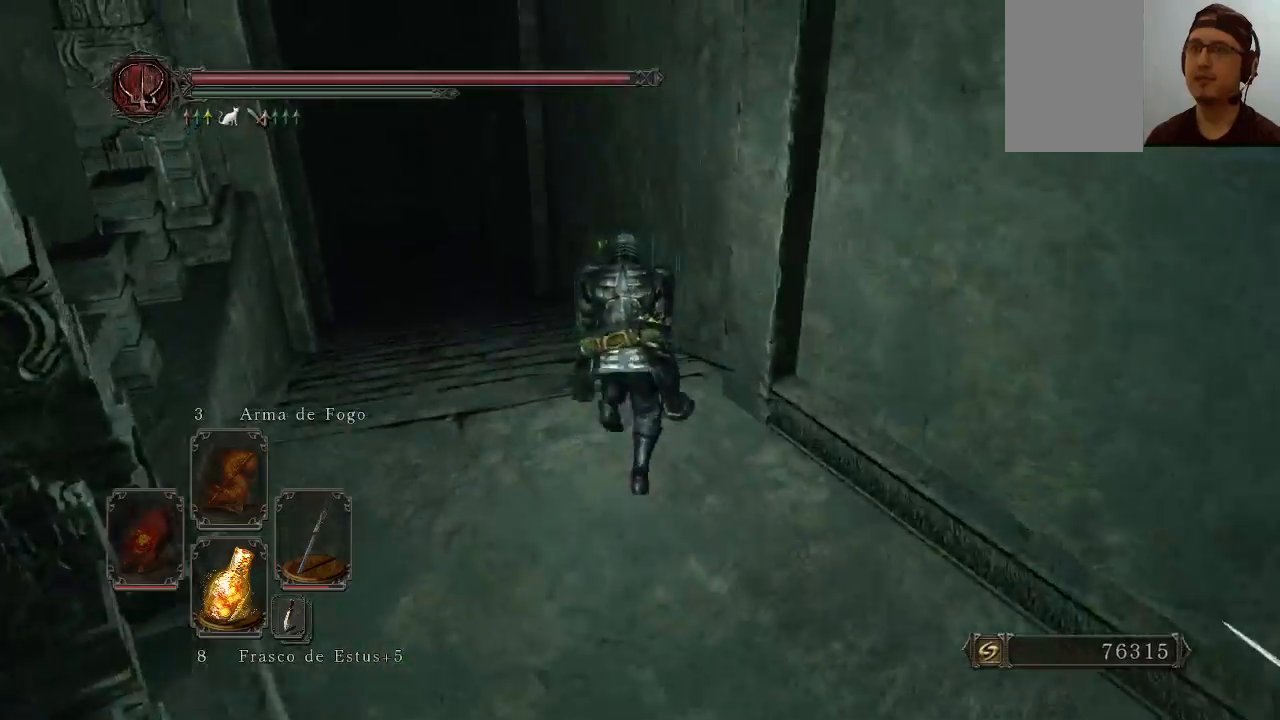
{"buttons": ["B"], "left_stick": "up", "right_stick": "left", "events": [[433, "left_stick", "up"], [433, "right_stick", "left"]]}